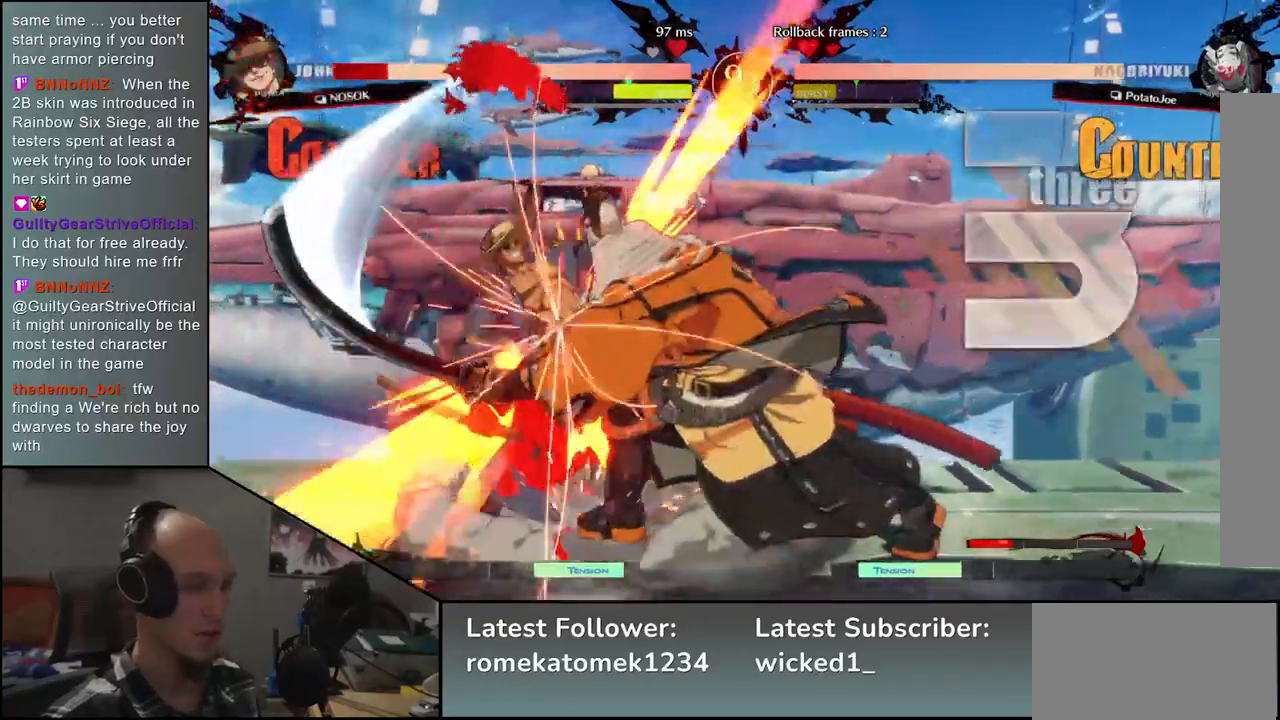
Gameplay with a controller (arcade stick); each line is a JSON object with the inputs held at the frame after it. "events" lists button and stick changes between this image and that frame as [ms after this image, input, new state], when the widget could be followed in between. Not read: L3 R3.
{"buttons": [], "left_stick": "center", "events": [[50, "TRIANGLE", "up"]]}
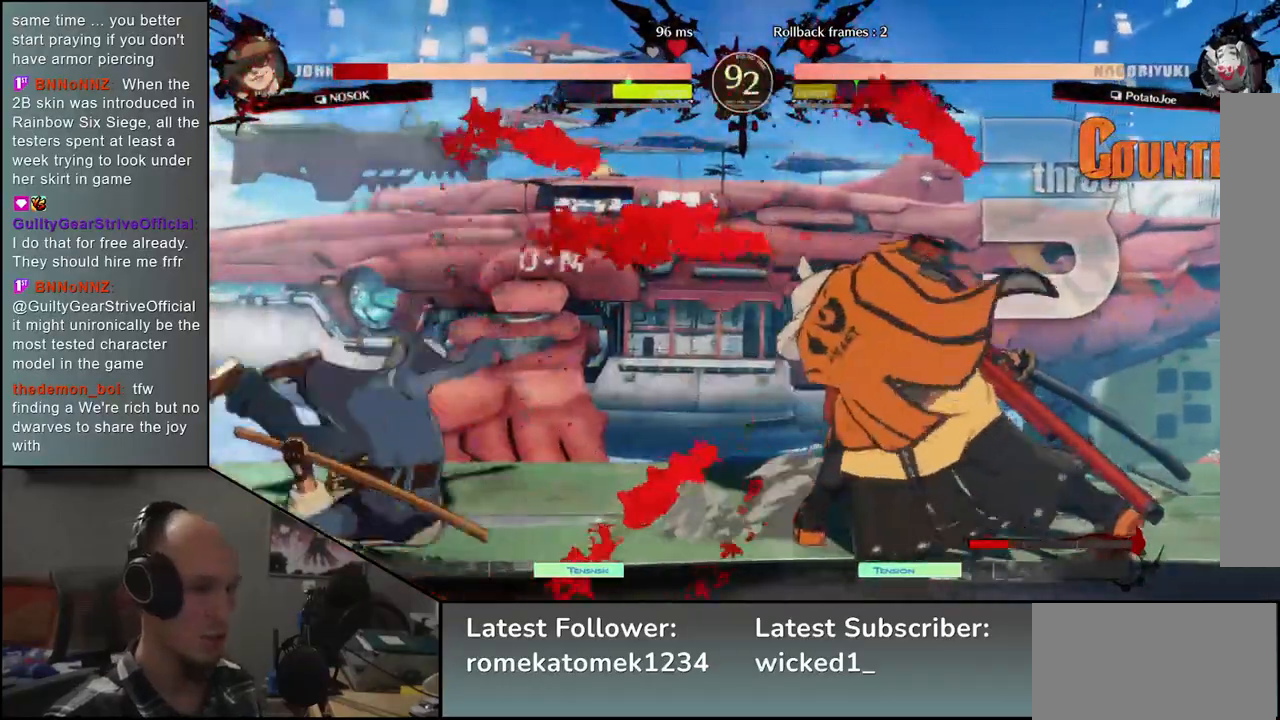
{"buttons": [], "left_stick": "right", "events": [[133, "left_stick", "right"], [267, "left_stick", "down"], [333, "left_stick", "left"], [400, "TRIANGLE", "down"], [467, "left_stick", "right"], [483, "TRIANGLE", "up"]]}
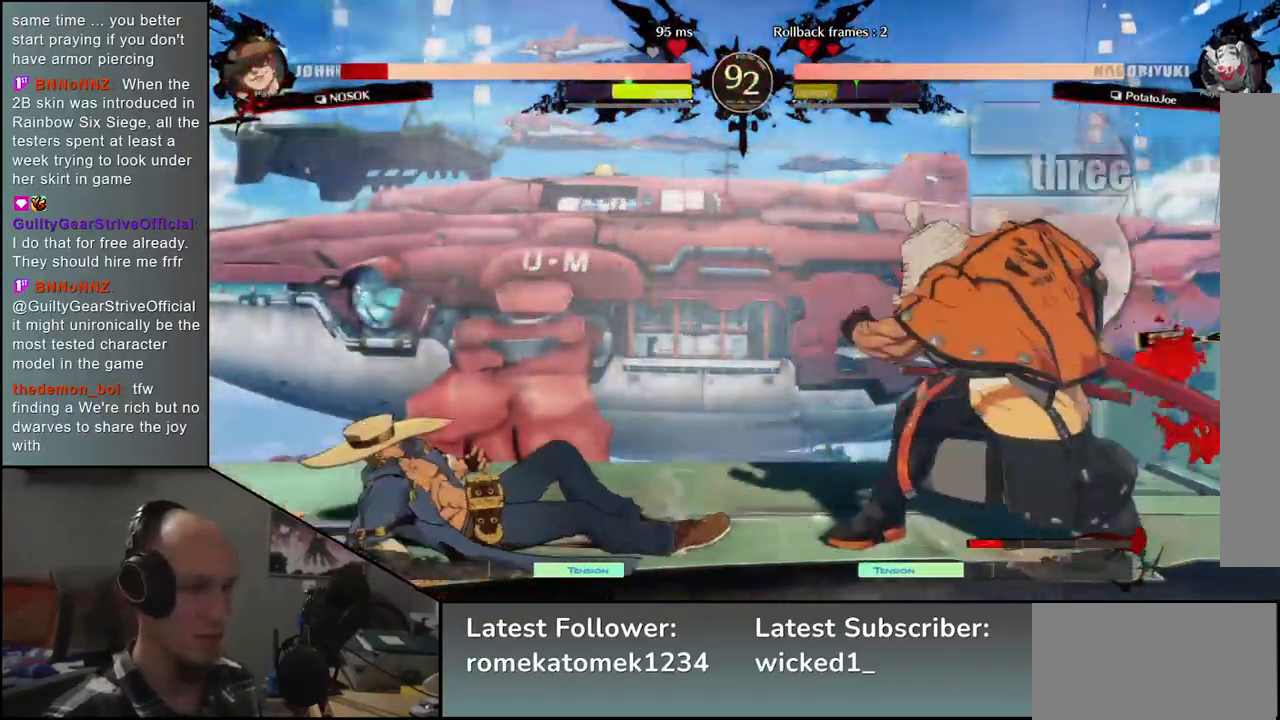
{"buttons": [], "left_stick": "center", "events": [[83, "left_stick", "down"], [150, "left_stick", "left"], [217, "L2", "down"], [267, "L2", "up"], [283, "left_stick", "center"], [417, "L2", "down"], [467, "L2", "up"]]}
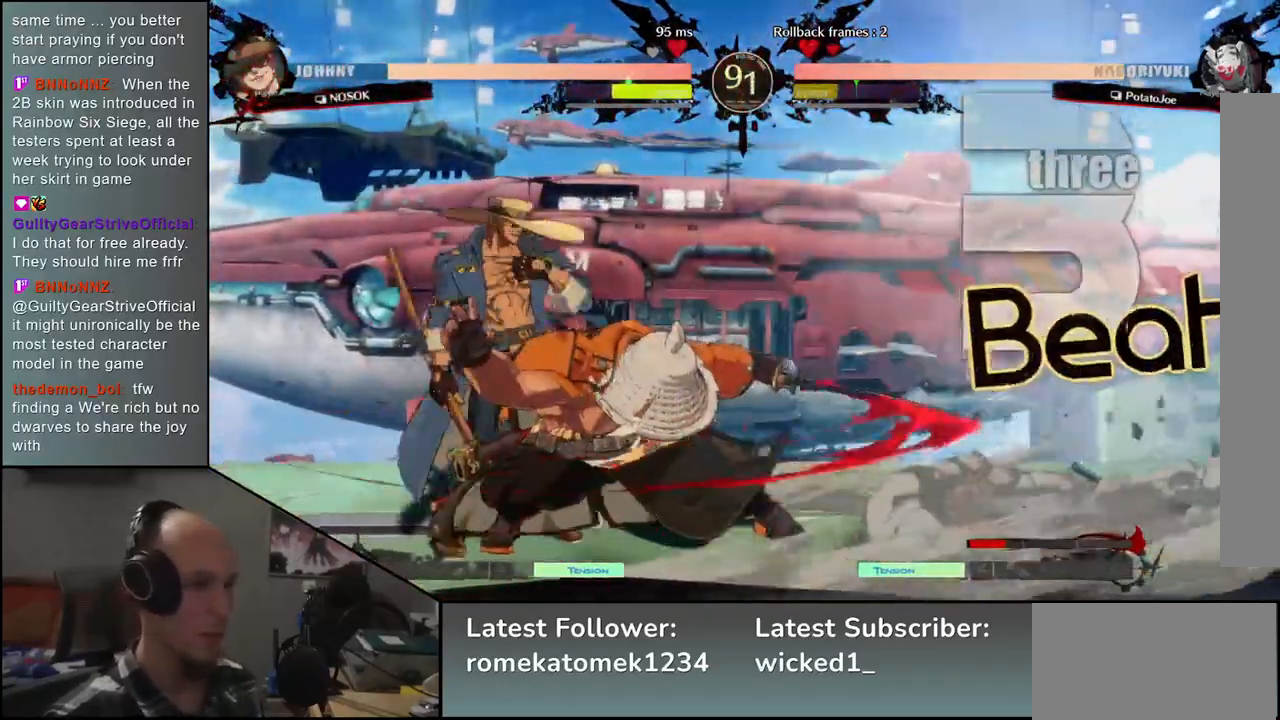
{"buttons": ["TRIANGLE"], "left_stick": "center", "events": [[50, "L2", "down"], [100, "L2", "up"], [183, "L2", "down"], [250, "L2", "up"], [417, "TRIANGLE", "down"]]}
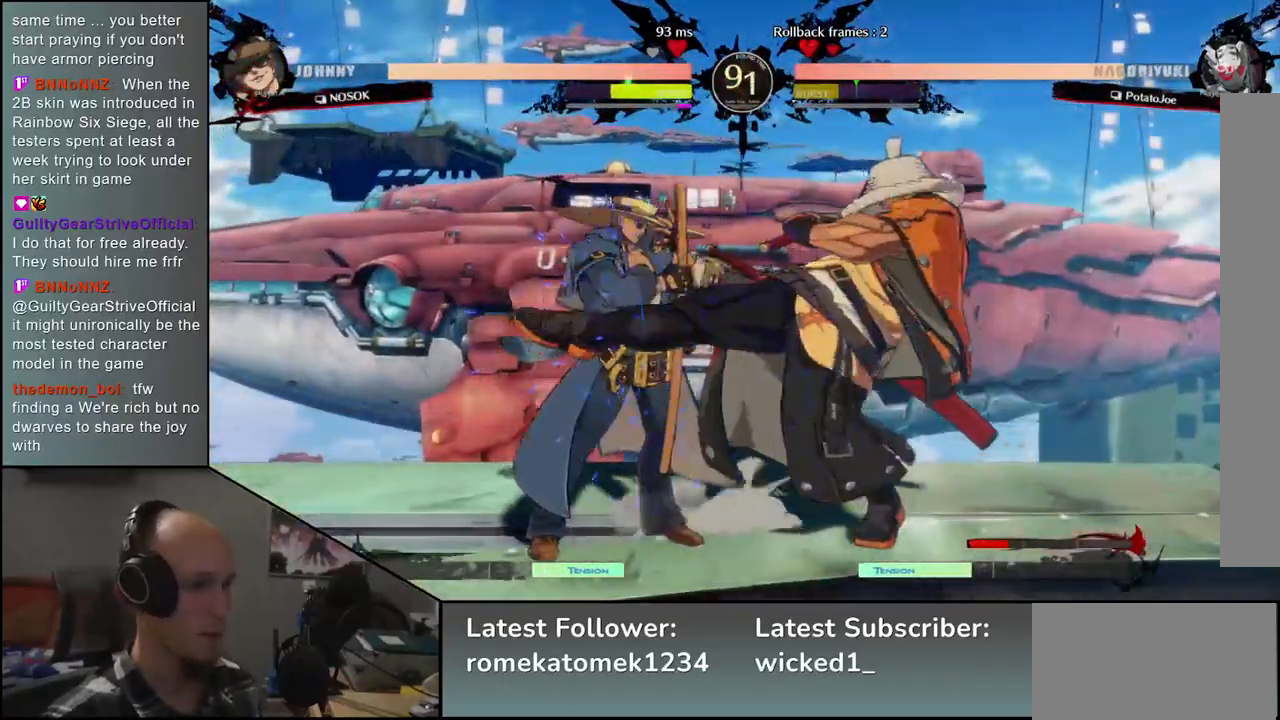
{"buttons": ["TRIANGLE"], "left_stick": "center", "events": [[17, "TRIANGLE", "up"], [117, "TRIANGLE", "down"], [200, "TRIANGLE", "up"], [300, "TRIANGLE", "down"], [383, "TRIANGLE", "up"], [500, "TRIANGLE", "down"]]}
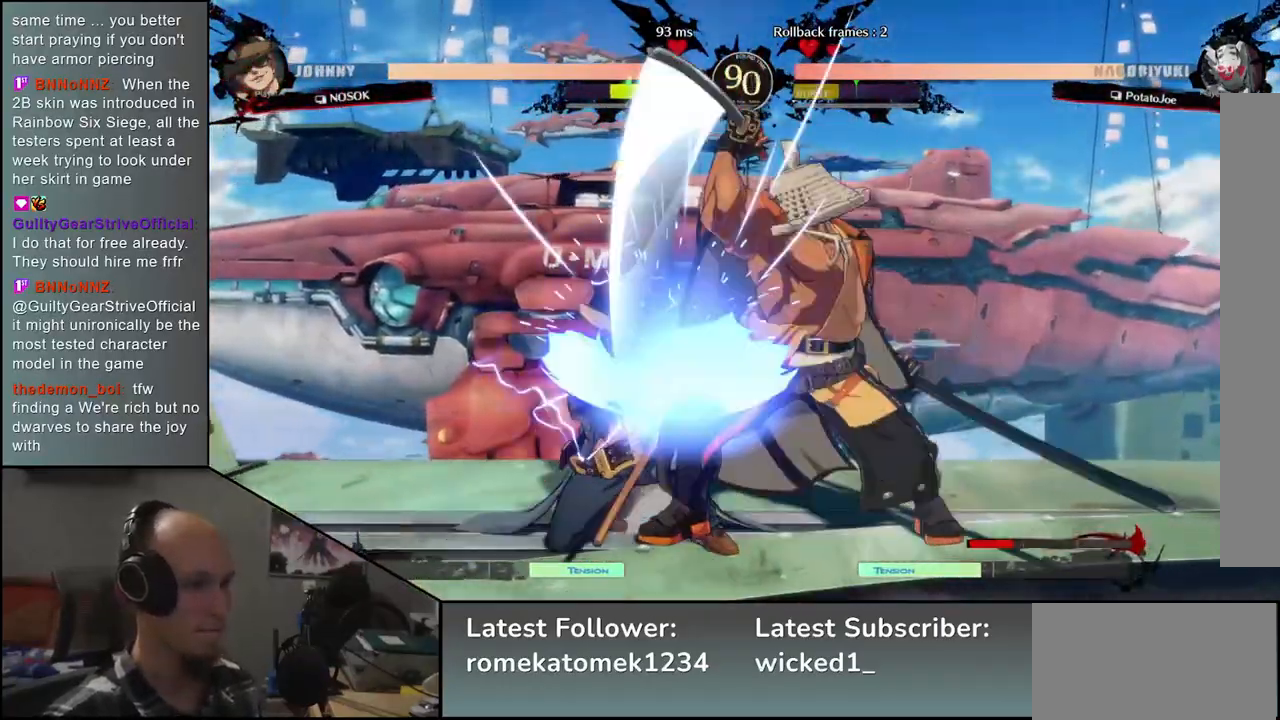
{"buttons": [], "left_stick": "center", "events": [[100, "TRIANGLE", "up"], [217, "TRIANGLE", "down"], [300, "TRIANGLE", "up"], [417, "TRIANGLE", "down"], [500, "TRIANGLE", "up"]]}
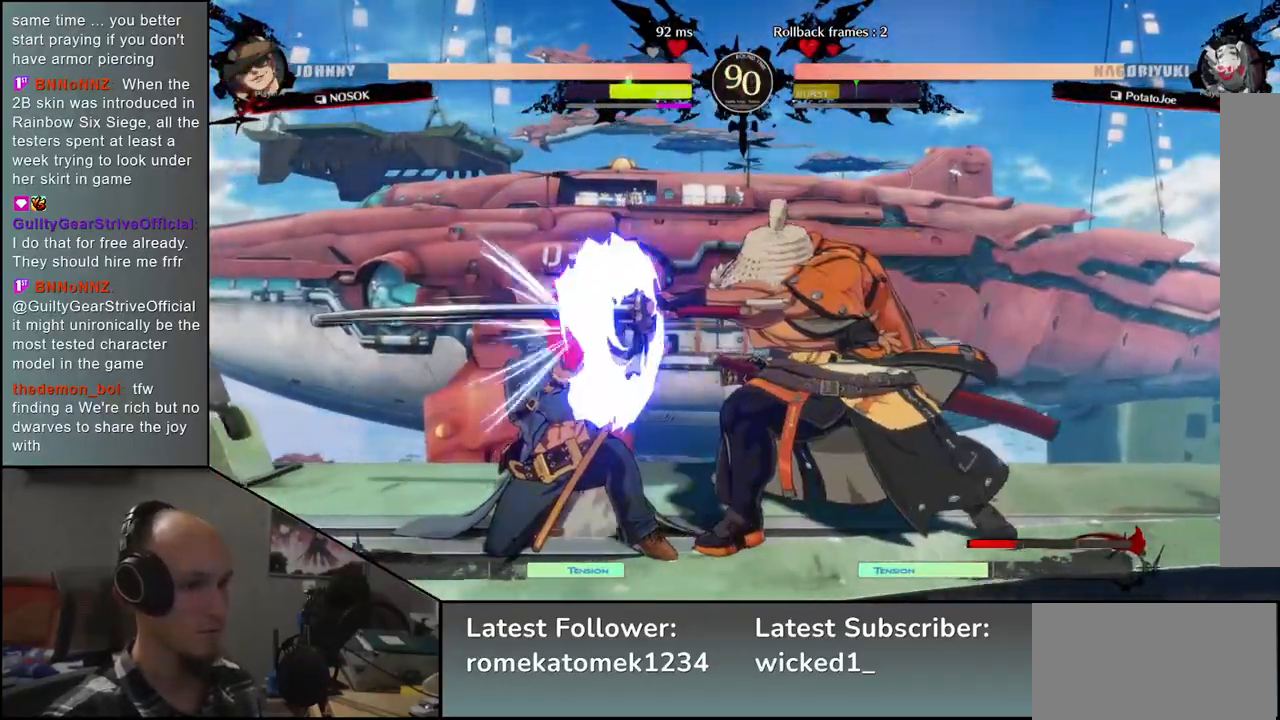
{"buttons": [], "left_stick": "down", "events": [[117, "TRIANGLE", "down"], [200, "TRIANGLE", "up"], [217, "left_stick", "left"], [400, "left_stick", "down"]]}
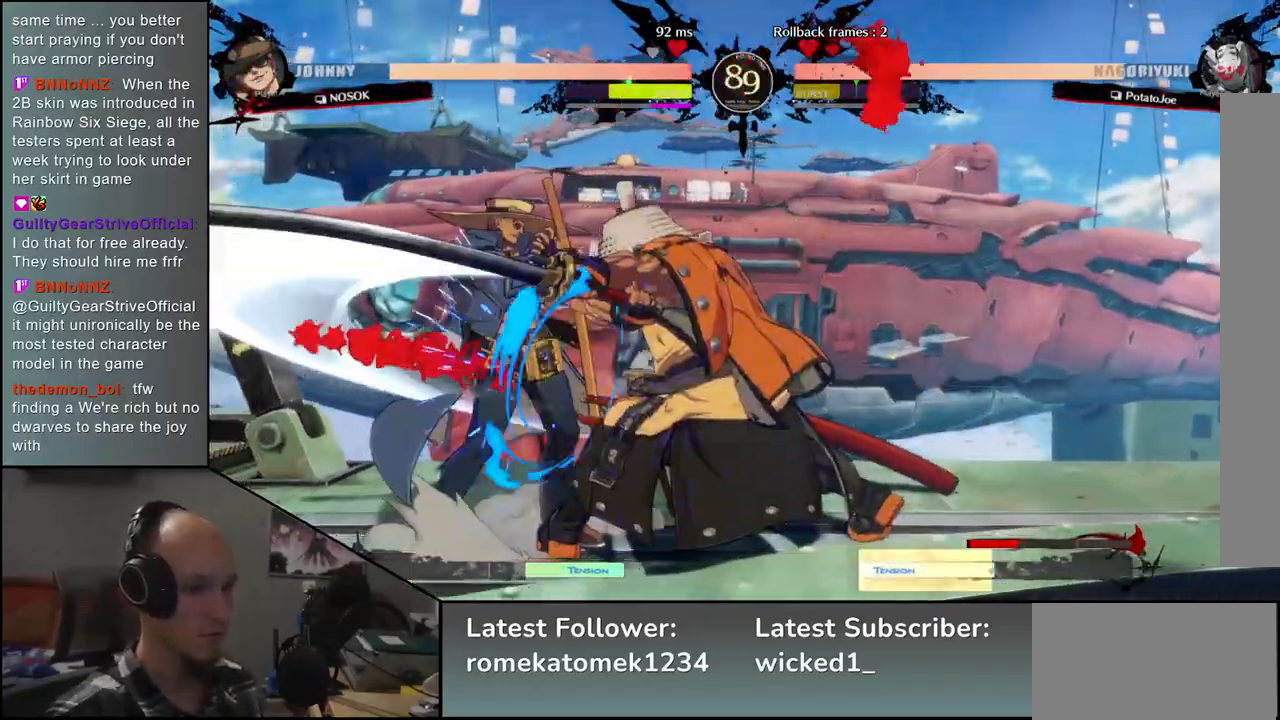
{"buttons": [], "left_stick": "center", "events": [[33, "left_stick", "left"], [50, "SQUARE", "down"], [167, "left_stick", "center"], [183, "SQUARE", "up"]]}
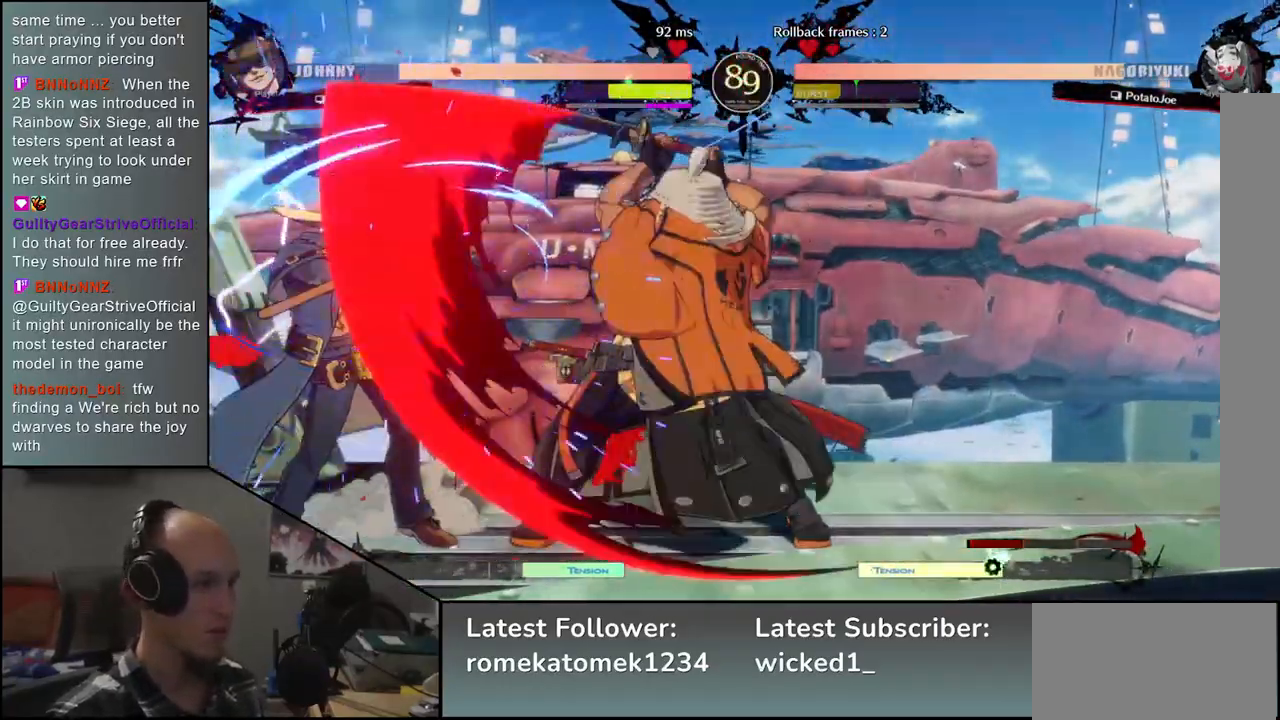
{"buttons": [], "left_stick": "center", "events": [[183, "SQUARE", "down"], [300, "SQUARE", "up"]]}
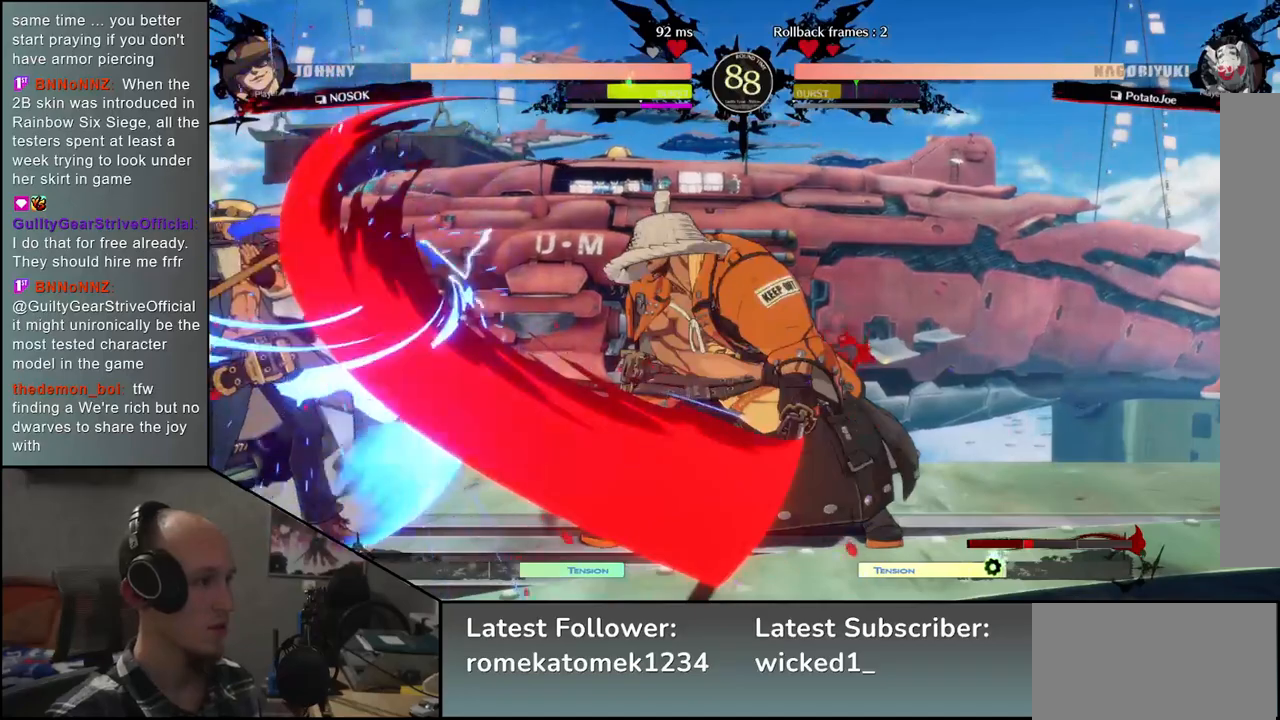
{"buttons": ["SQUARE"], "left_stick": "down-right", "events": [[417, "left_stick", "down-right"], [483, "SQUARE", "down"]]}
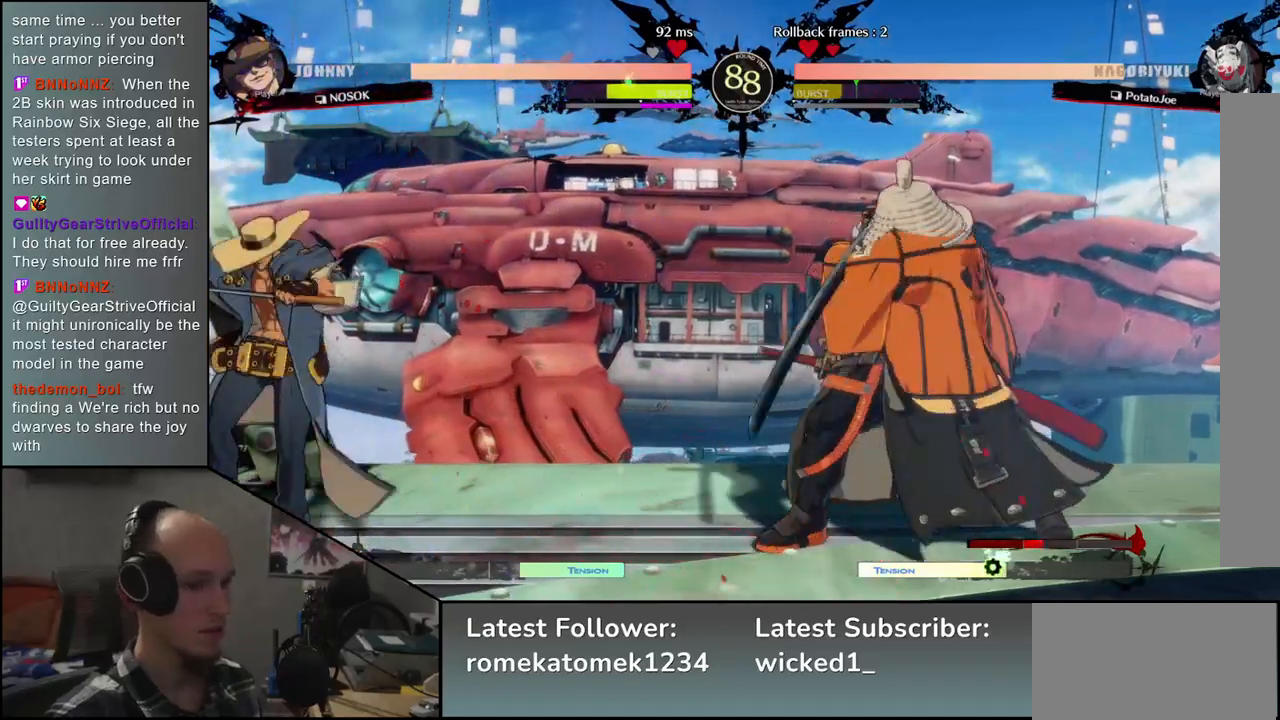
{"buttons": ["SQUARE"], "left_stick": "down-right", "events": [[67, "SQUARE", "up"], [167, "SQUARE", "down"], [217, "SQUARE", "up"], [333, "SQUARE", "down"], [383, "SQUARE", "up"], [483, "SQUARE", "down"]]}
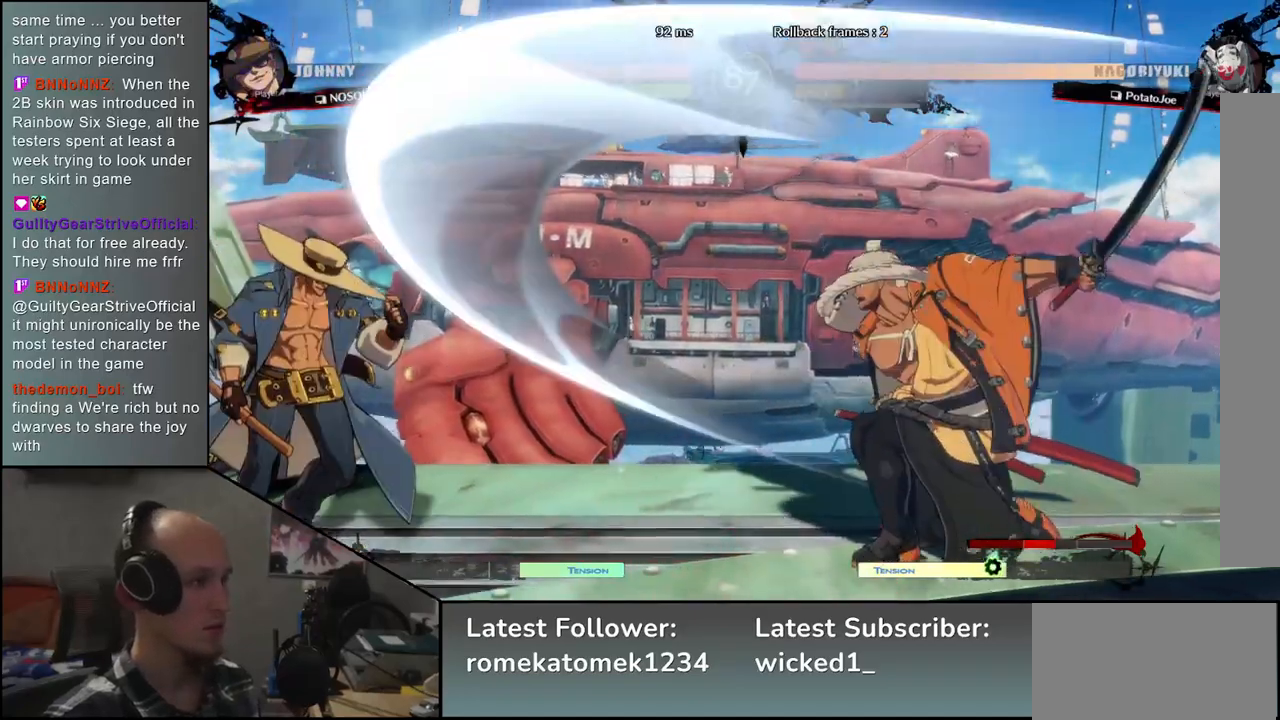
{"buttons": [], "left_stick": "right", "events": [[67, "SQUARE", "up"], [233, "left_stick", "right"]]}
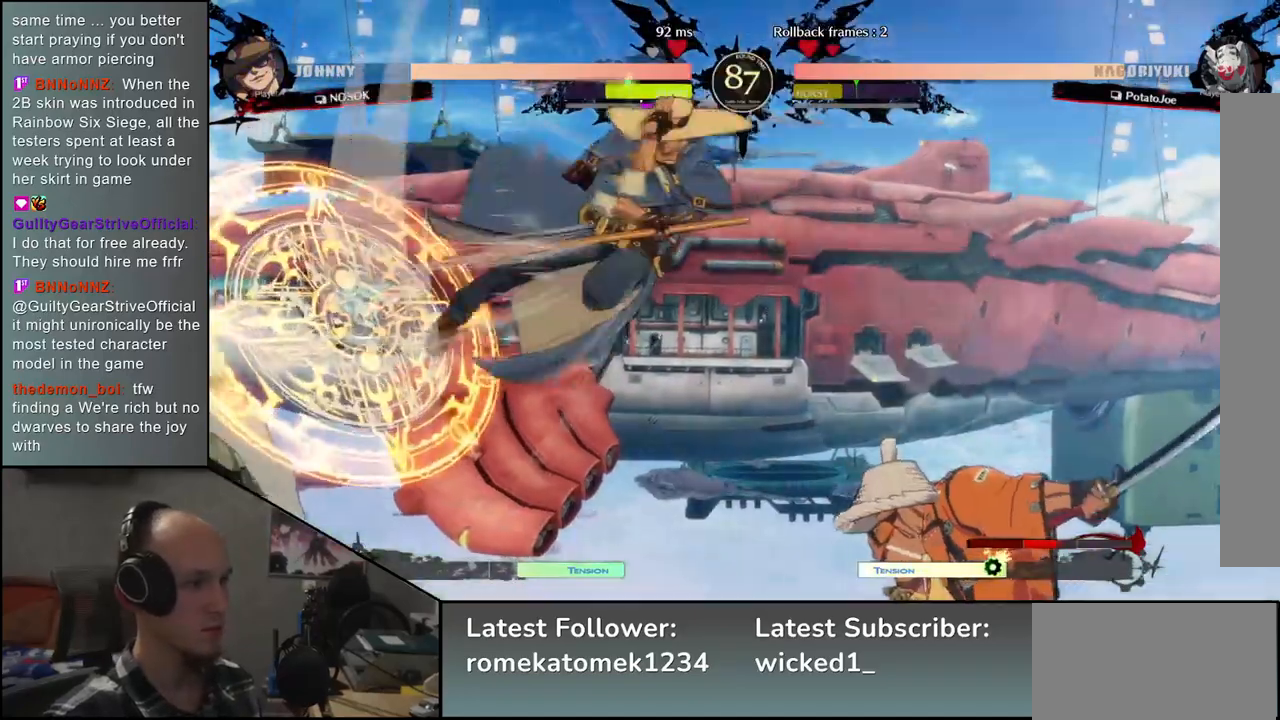
{"buttons": [], "left_stick": "right", "events": [[133, "L2", "down"], [217, "L2", "up"]]}
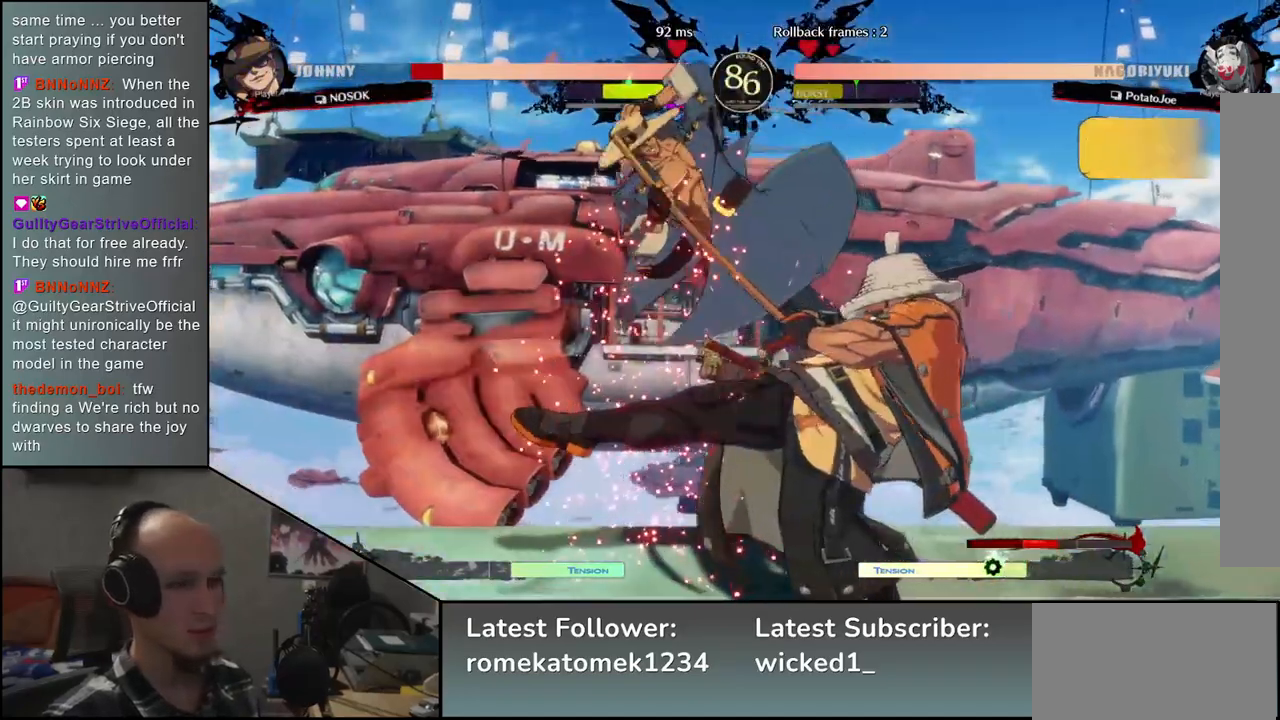
{"buttons": [], "left_stick": "center", "events": [[117, "left_stick", "down-right"], [283, "TRIANGLE", "down"], [317, "left_stick", "center"], [350, "TRIANGLE", "up"]]}
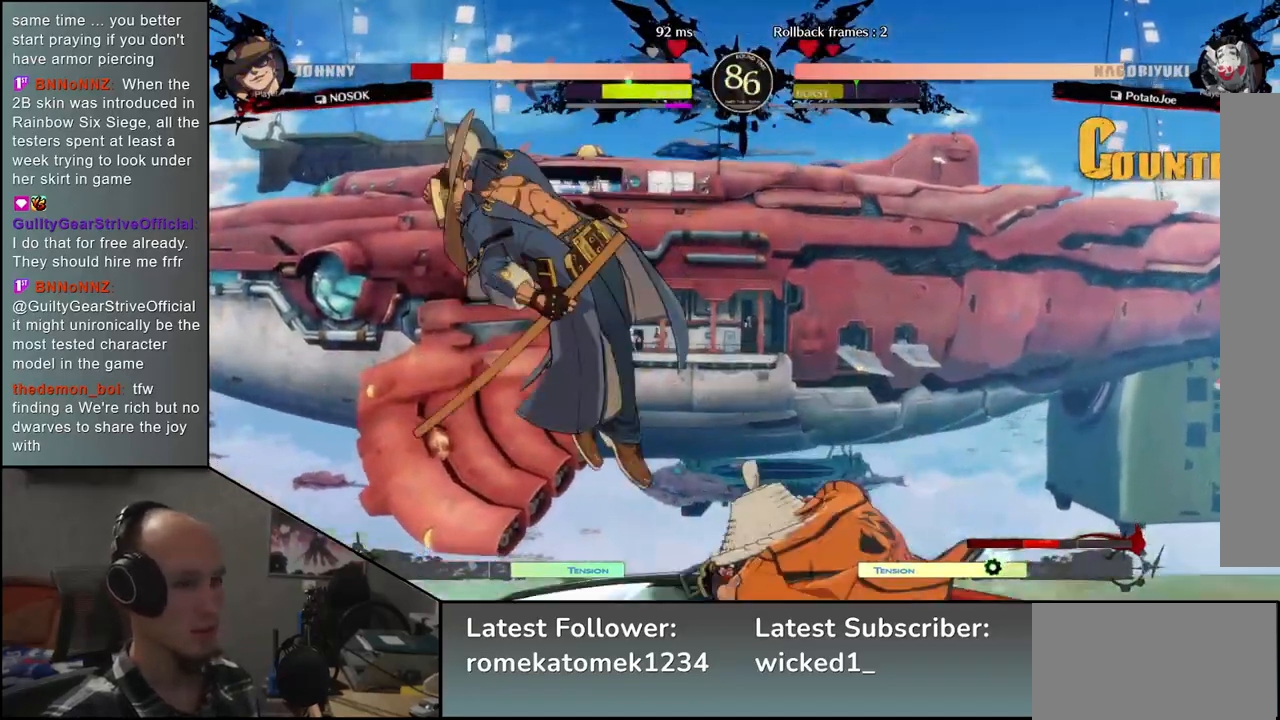
{"buttons": [], "left_stick": "center", "events": []}
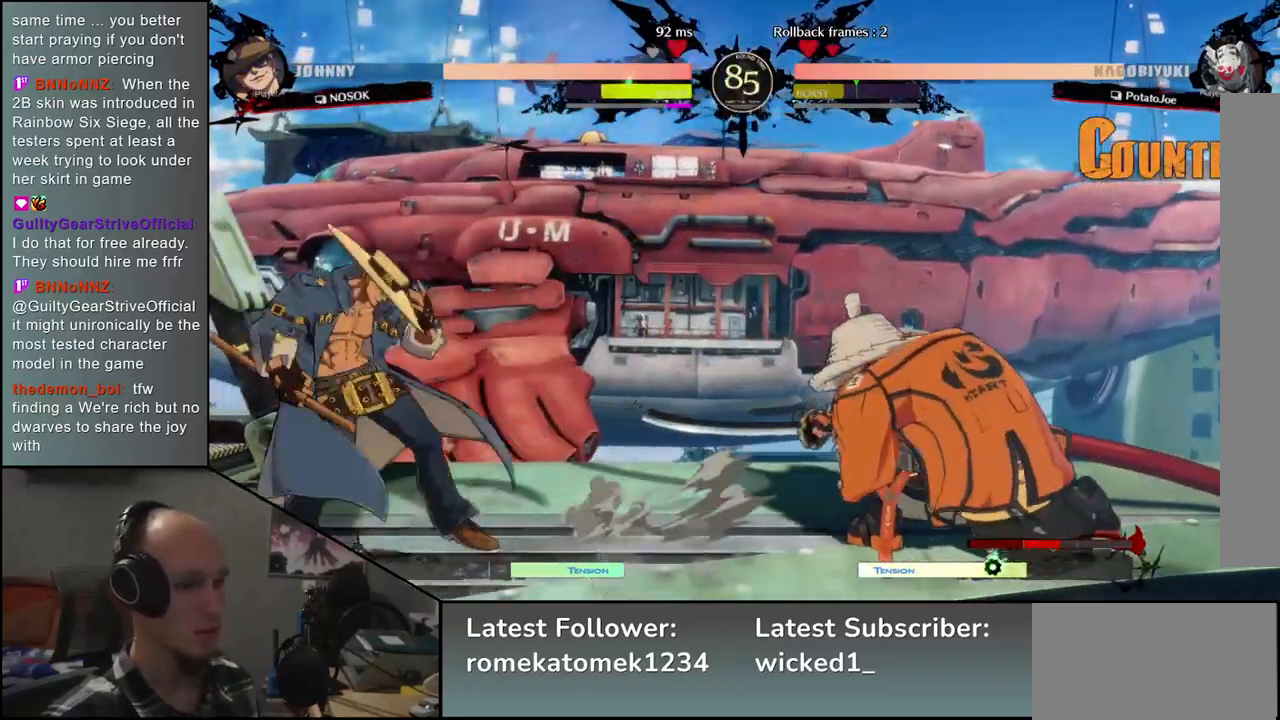
{"buttons": ["TRIANGLE"], "left_stick": "center", "events": [[67, "TRIANGLE", "down"], [117, "TRIANGLE", "up"], [250, "TRIANGLE", "down"], [317, "TRIANGLE", "up"], [433, "TRIANGLE", "down"]]}
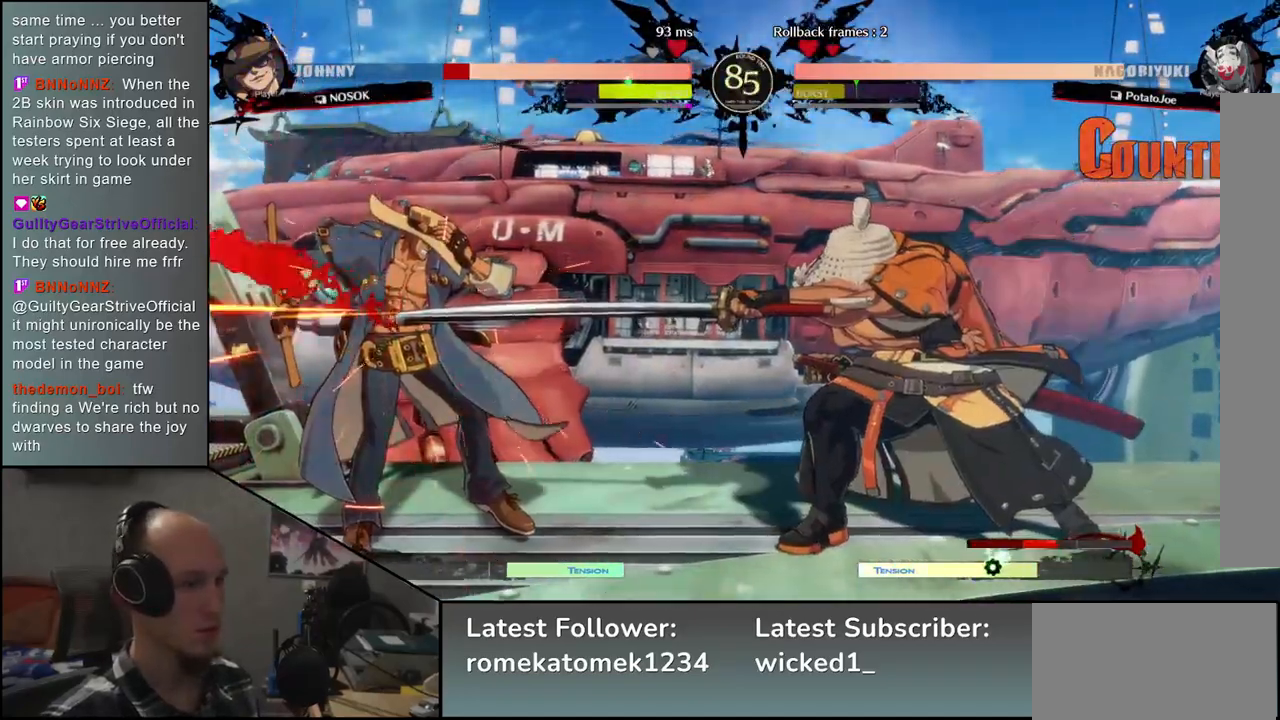
{"buttons": ["TRIANGLE"], "left_stick": "center", "events": [[33, "TRIANGLE", "up"], [233, "TRIANGLE", "down"], [333, "TRIANGLE", "up"], [433, "TRIANGLE", "down"]]}
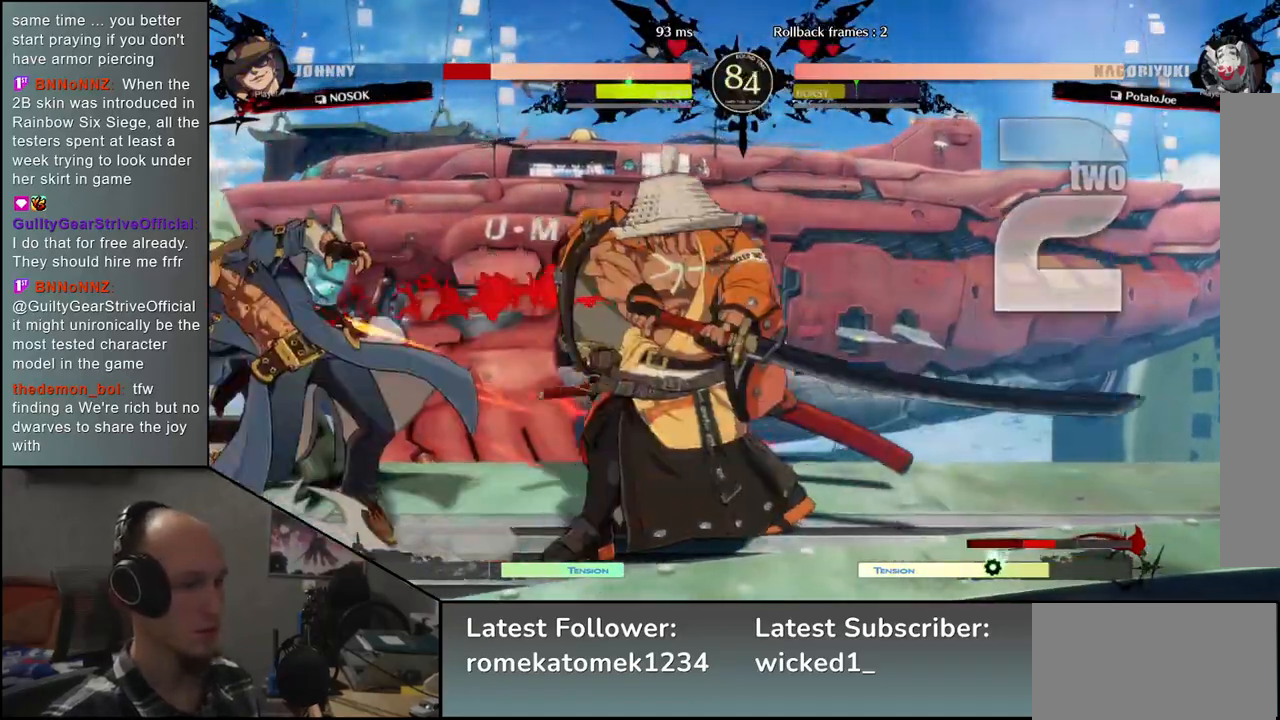
{"buttons": [], "left_stick": "left", "events": [[33, "TRIANGLE", "up"], [83, "left_stick", "left"], [233, "SQUARE", "down"], [250, "R2", "down"], [250, "TRIANGLE", "down"], [267, "R1", "down"], [417, "SQUARE", "up"], [417, "TRIANGLE", "up"], [433, "R1", "up"], [433, "R2", "up"]]}
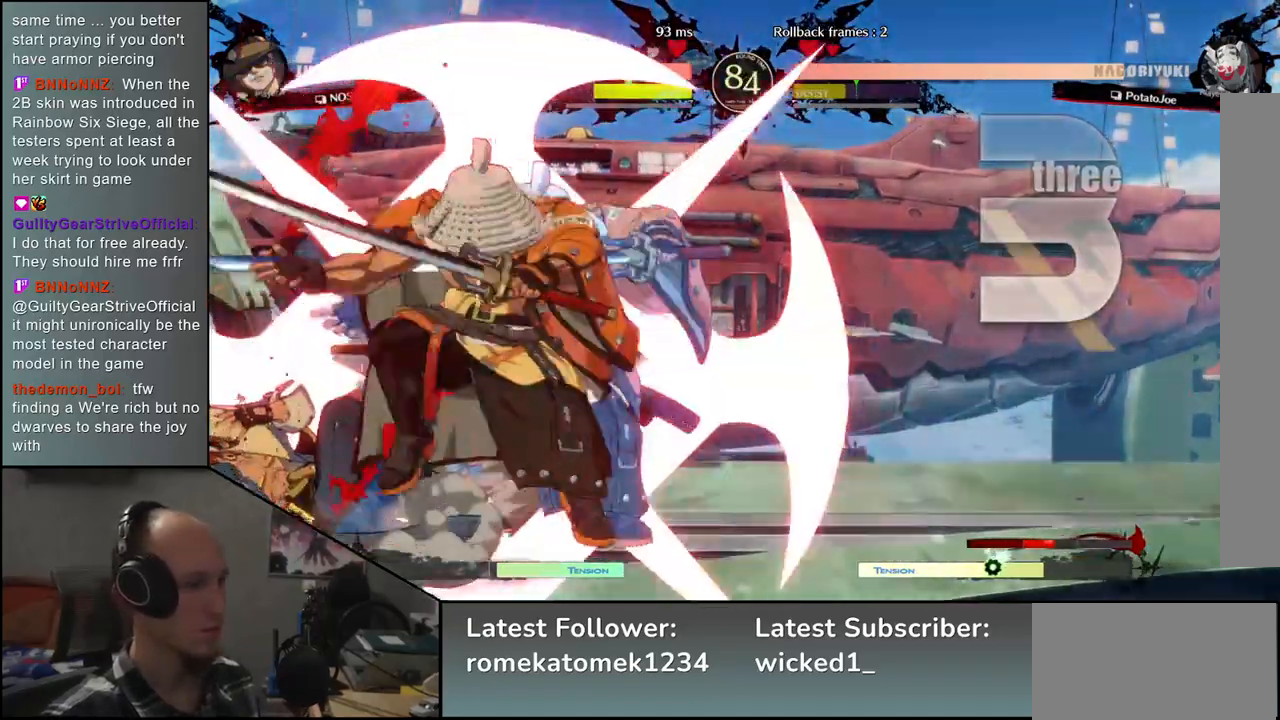
{"buttons": [], "left_stick": "center", "events": [[417, "left_stick", "center"]]}
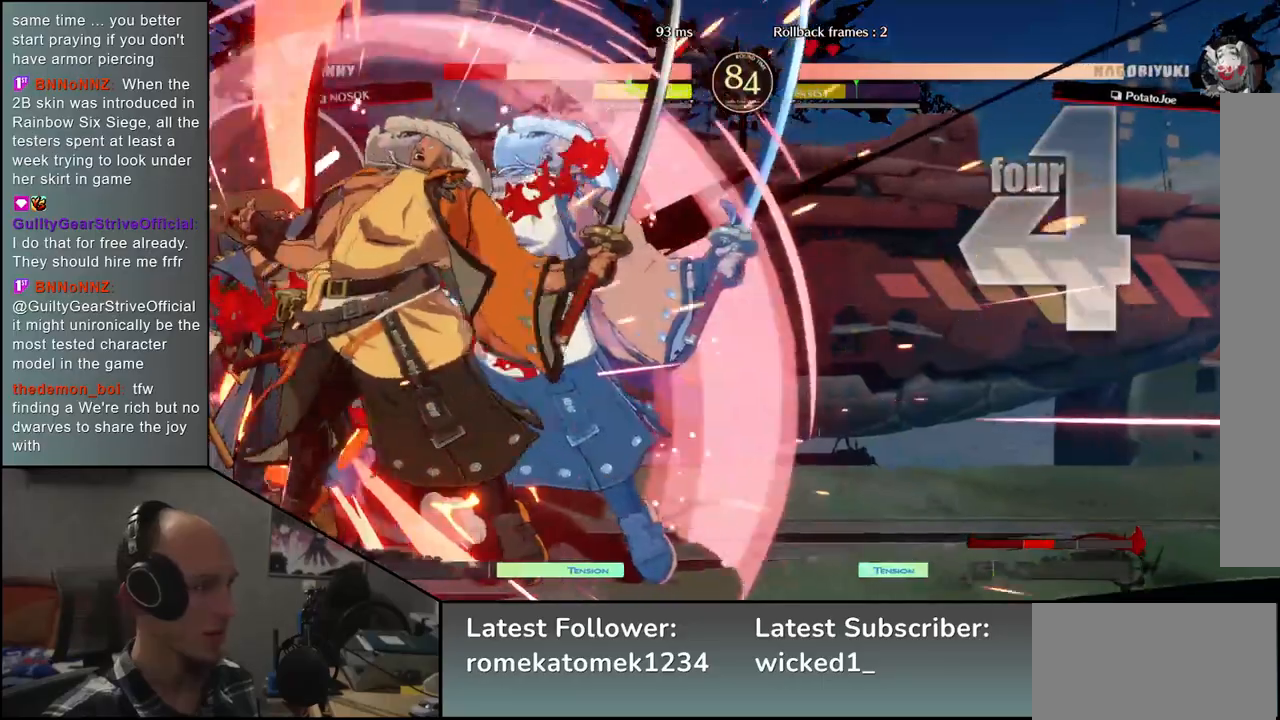
{"buttons": [], "left_stick": "center", "events": []}
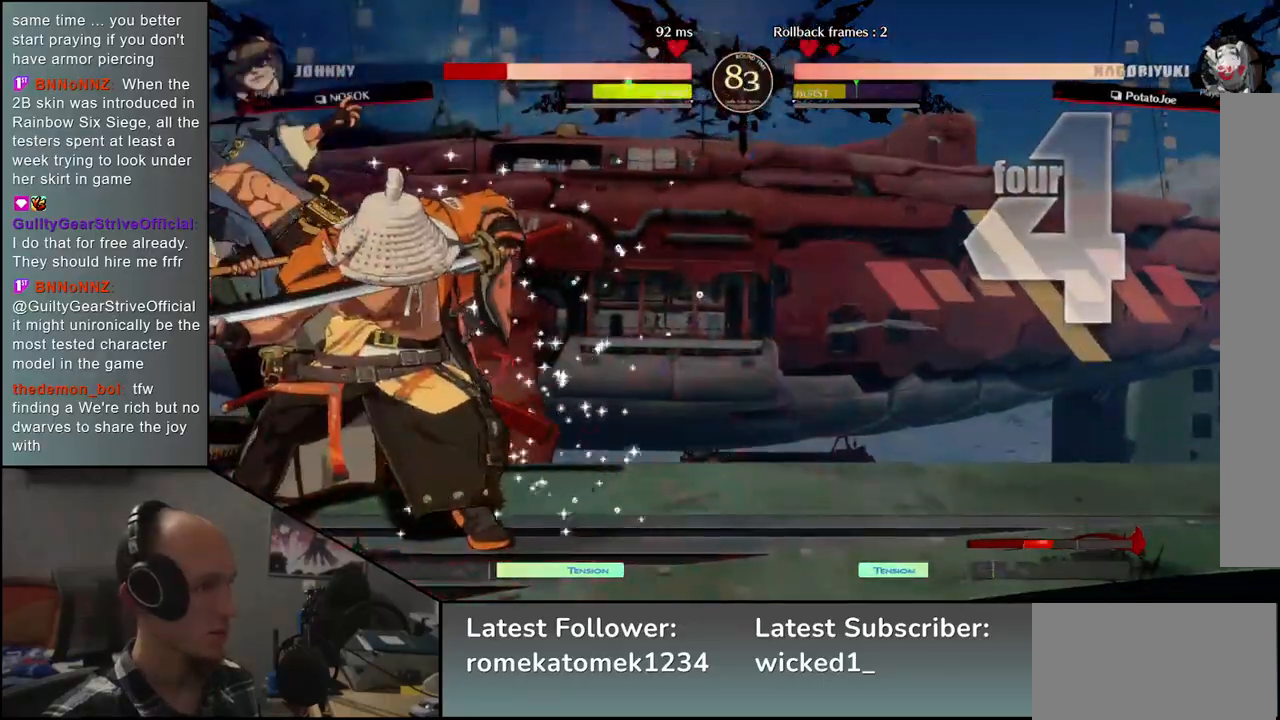
{"buttons": [], "left_stick": "center", "events": [[267, "TRIANGLE", "down"], [350, "TRIANGLE", "up"]]}
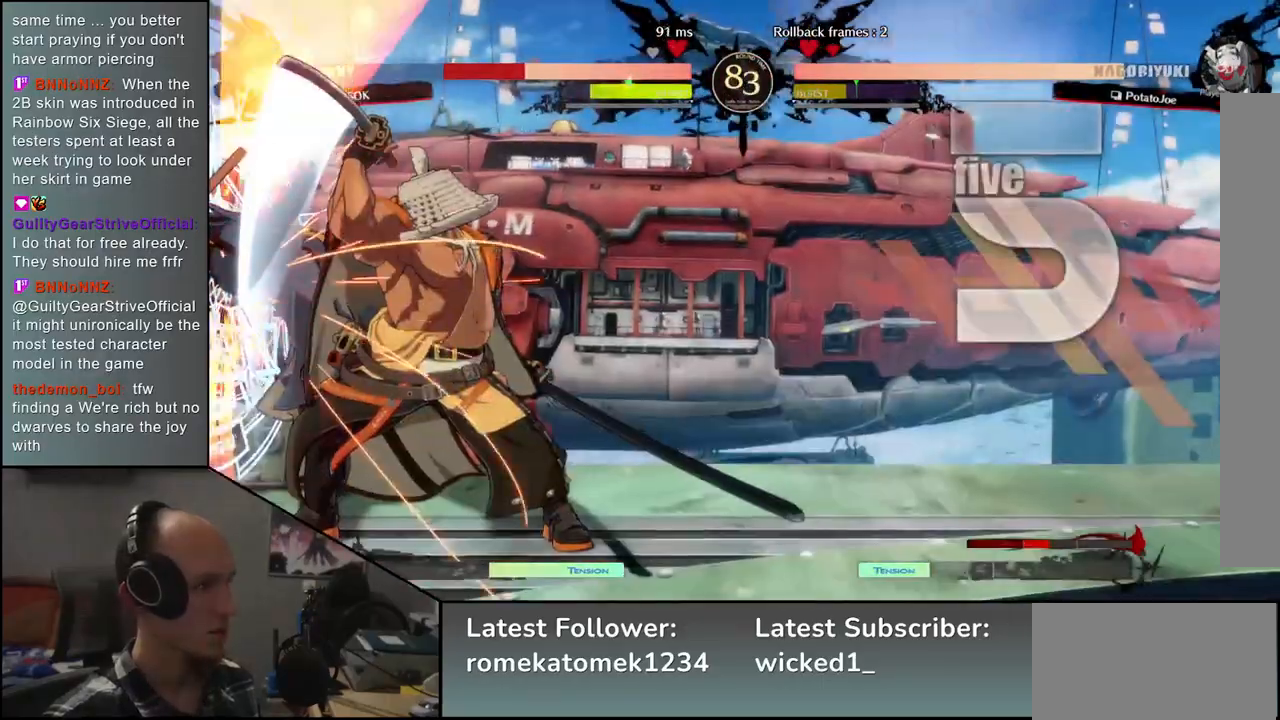
{"buttons": [], "left_stick": "center", "events": [[350, "TRIANGLE", "down"], [433, "TRIANGLE", "up"]]}
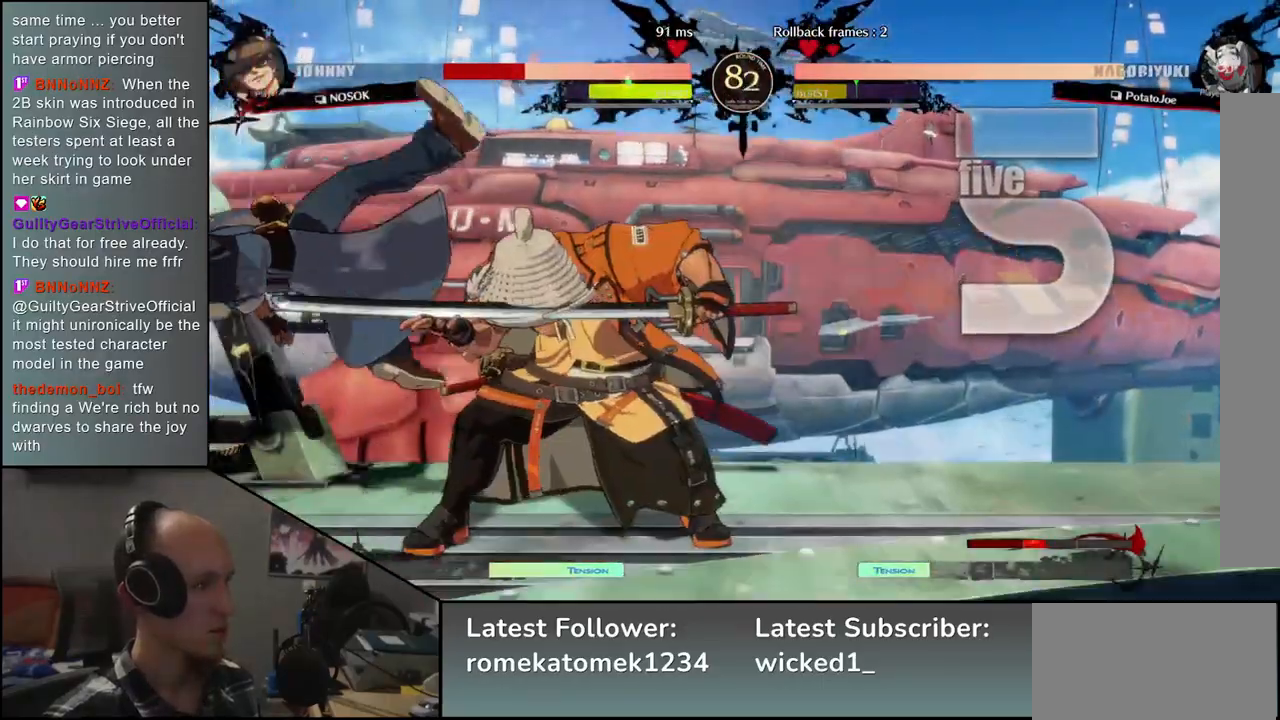
{"buttons": [], "left_stick": "center", "events": [[67, "TRIANGLE", "down"], [167, "TRIANGLE", "up"], [267, "TRIANGLE", "down"], [367, "TRIANGLE", "up"]]}
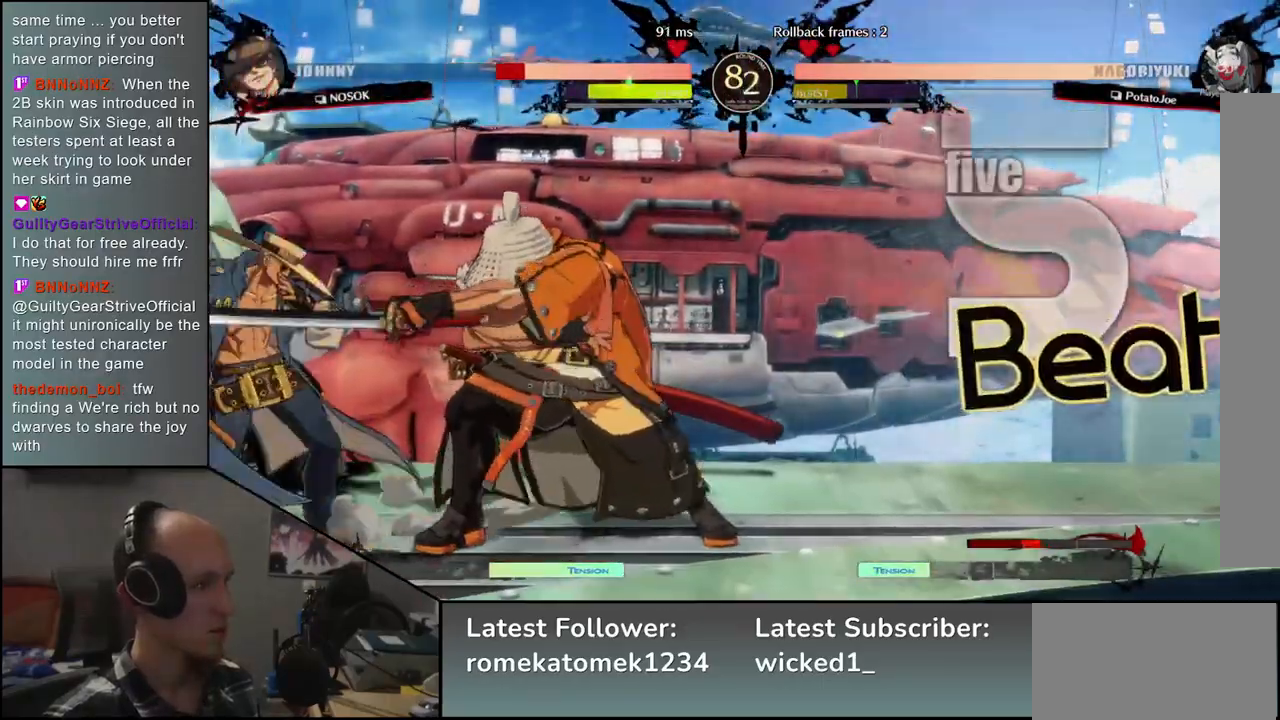
{"buttons": ["TRIANGLE"], "left_stick": "center", "events": [[17, "TRIANGLE", "down"], [100, "TRIANGLE", "up"], [217, "TRIANGLE", "down"], [317, "TRIANGLE", "up"], [433, "TRIANGLE", "down"]]}
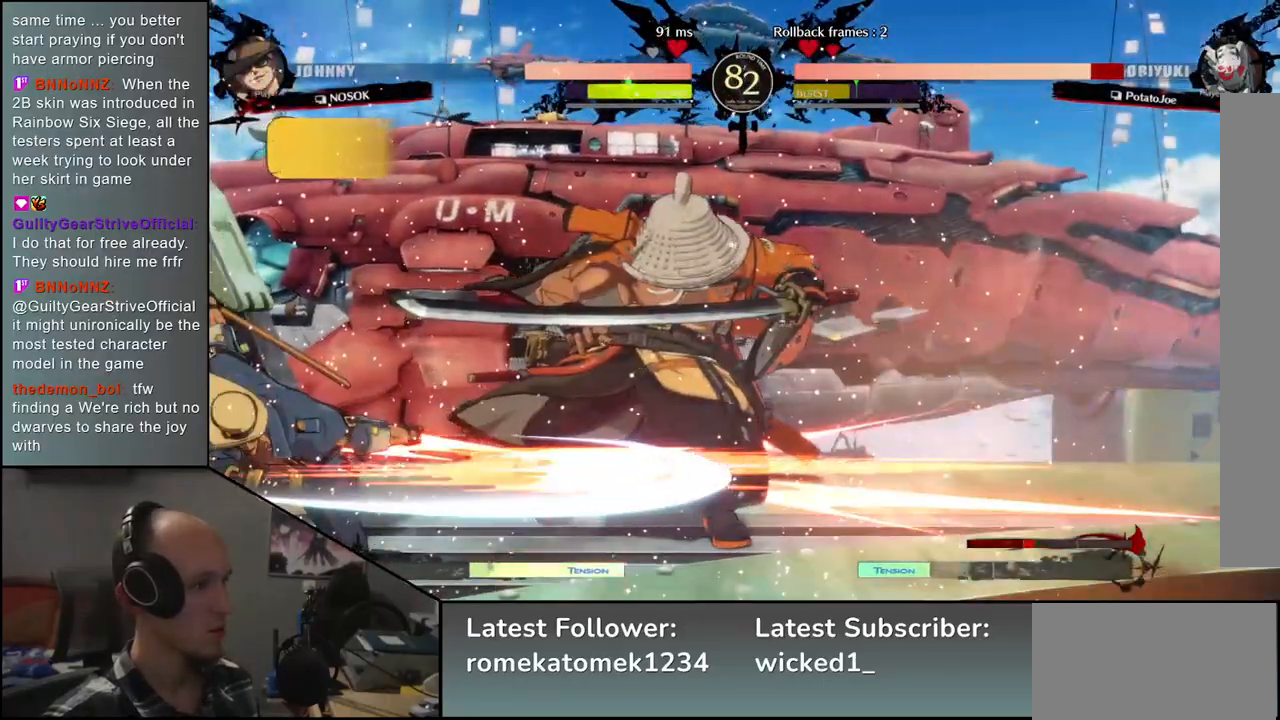
{"buttons": [], "left_stick": "right", "events": [[33, "TRIANGLE", "up"], [117, "left_stick", "right"]]}
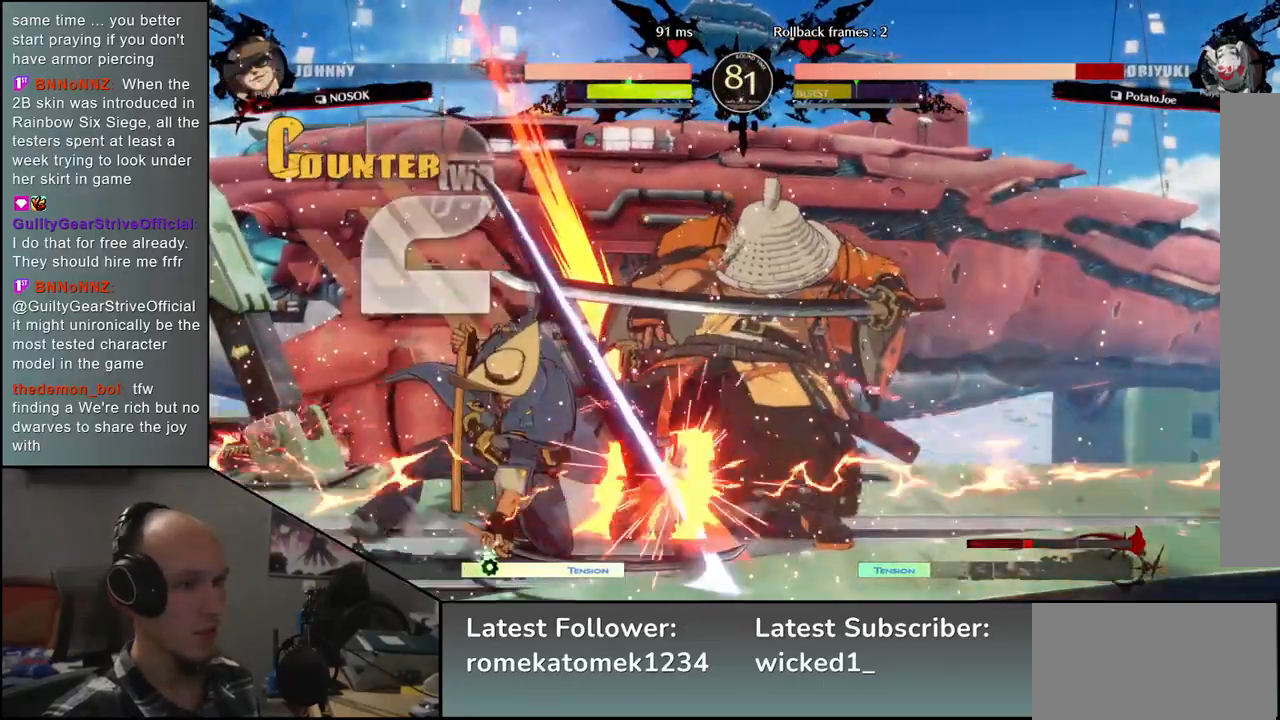
{"buttons": [], "left_stick": "right", "events": []}
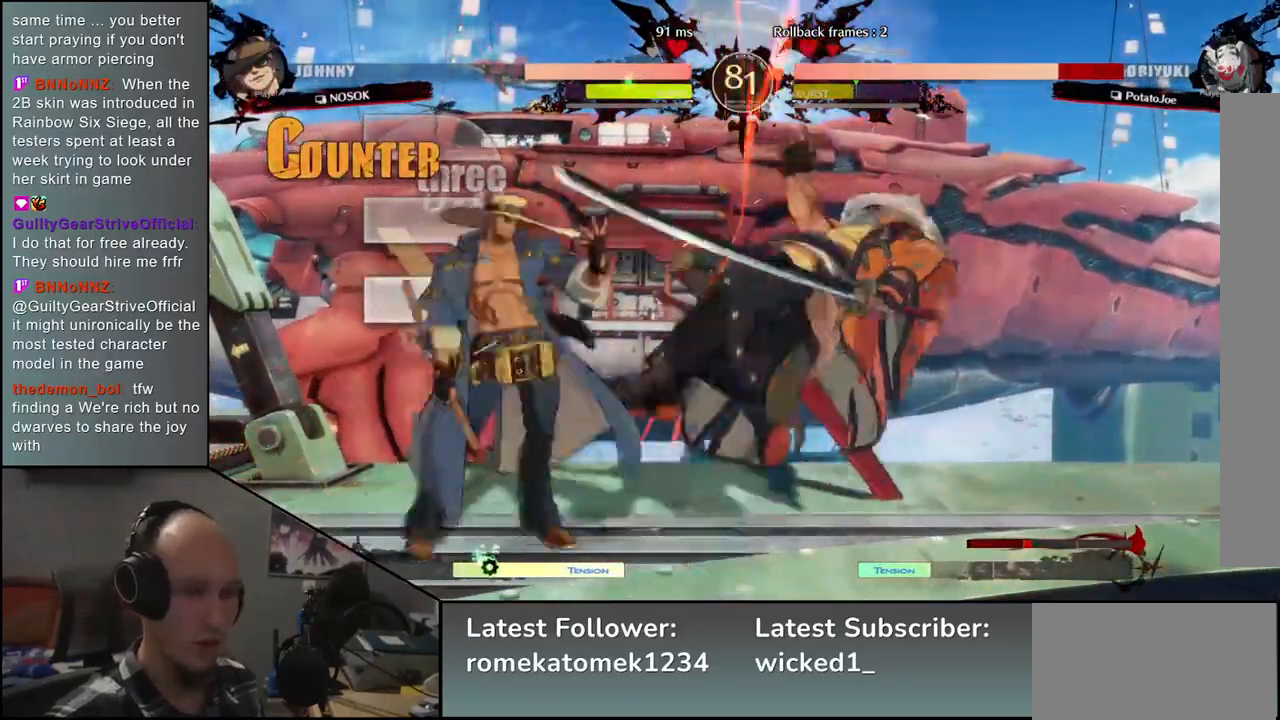
{"buttons": [], "left_stick": "left", "events": [[367, "left_stick", "center"], [417, "left_stick", "left"]]}